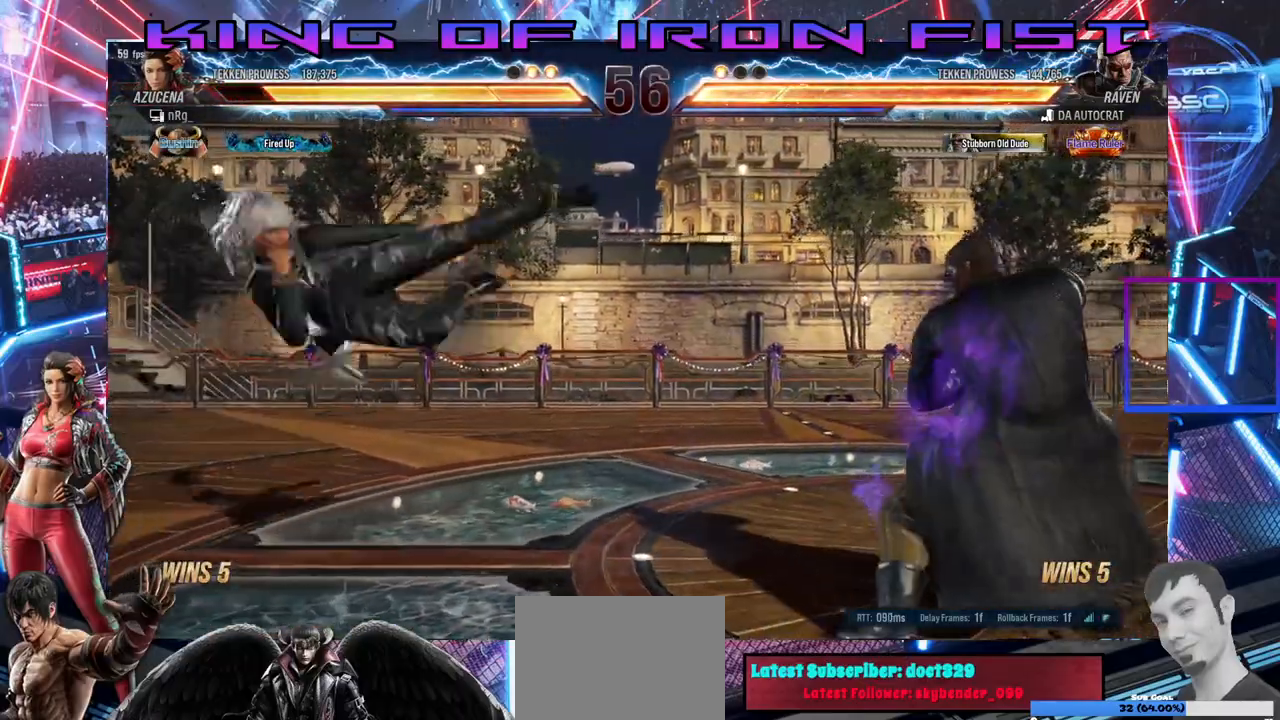
Gameplay with a controller (PlayStation layout); each line is a JSON object with the inputs held at the frame after it (dt_ms = milliseconds from this image to that frame). "events" lists button and stick changes between this image and that frame as [ms after this image, input, new state], when the widget could be followed in between. Not read: left_stick.
{"dt_ms": 500, "buttons": ["CIRCLE"], "right_stick": "center", "events": [[17, "CROSS", "up"], [33, "DPAD_RIGHT", "up"], [67, "CIRCLE", "up"], [83, "CROSS", "down"], [133, "CIRCLE", "down"], [167, "CROSS", "up"], [217, "CIRCLE", "up"], [250, "CROSS", "down"], [267, "CIRCLE", "down"], [300, "CROSS", "up"], [367, "CROSS", "down"], [467, "CROSS", "up"]]}
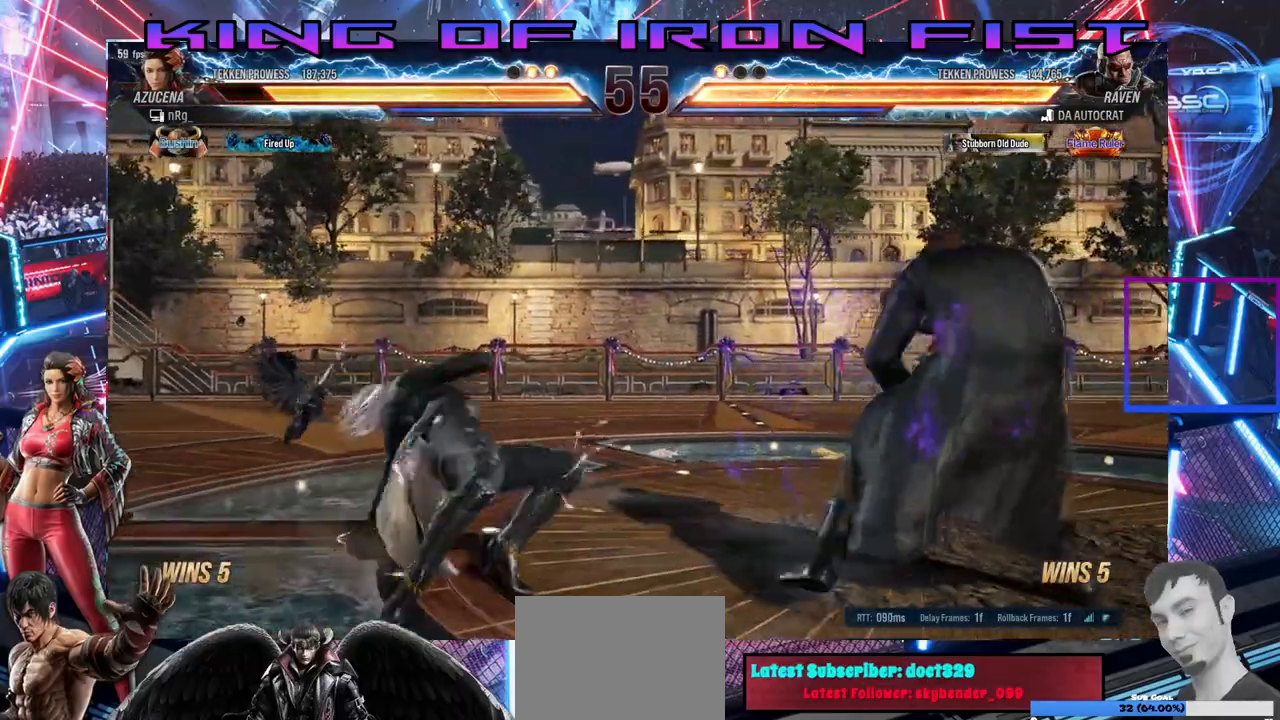
{"dt_ms": 500, "buttons": ["DPAD_LEFT"], "right_stick": "center"}
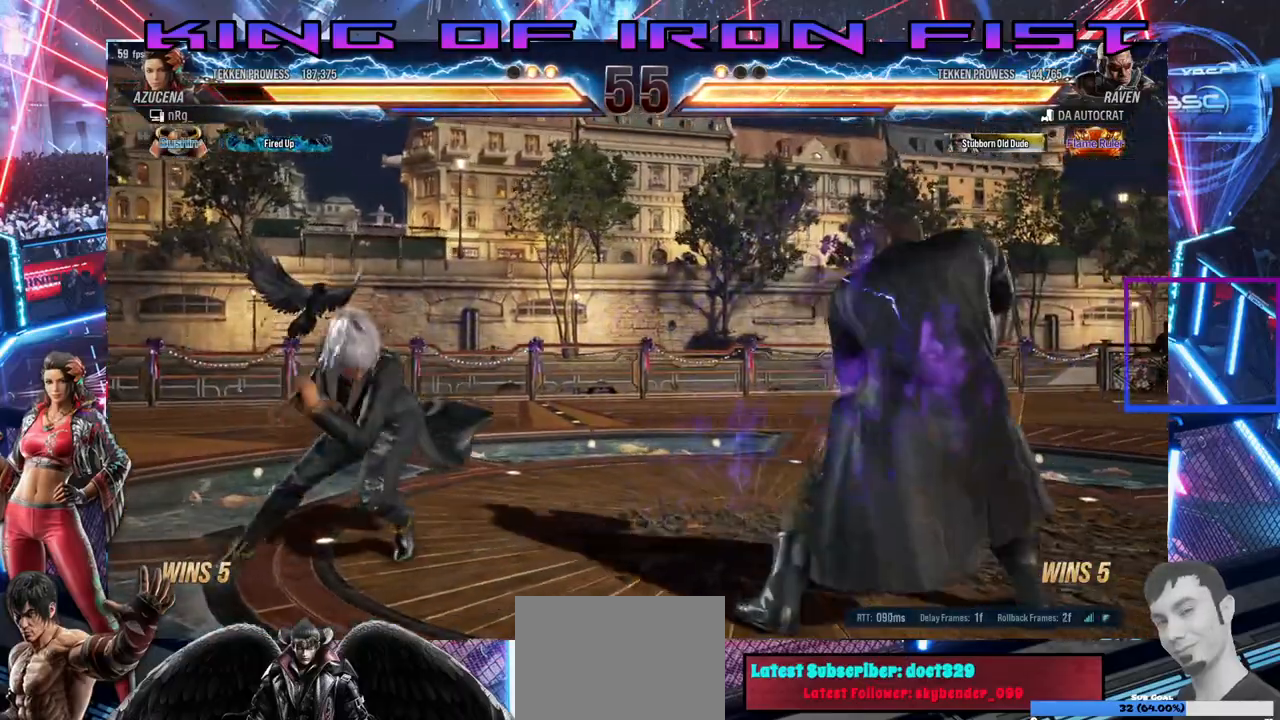
{"dt_ms": 500, "buttons": ["DPAD_LEFT"], "right_stick": "center"}
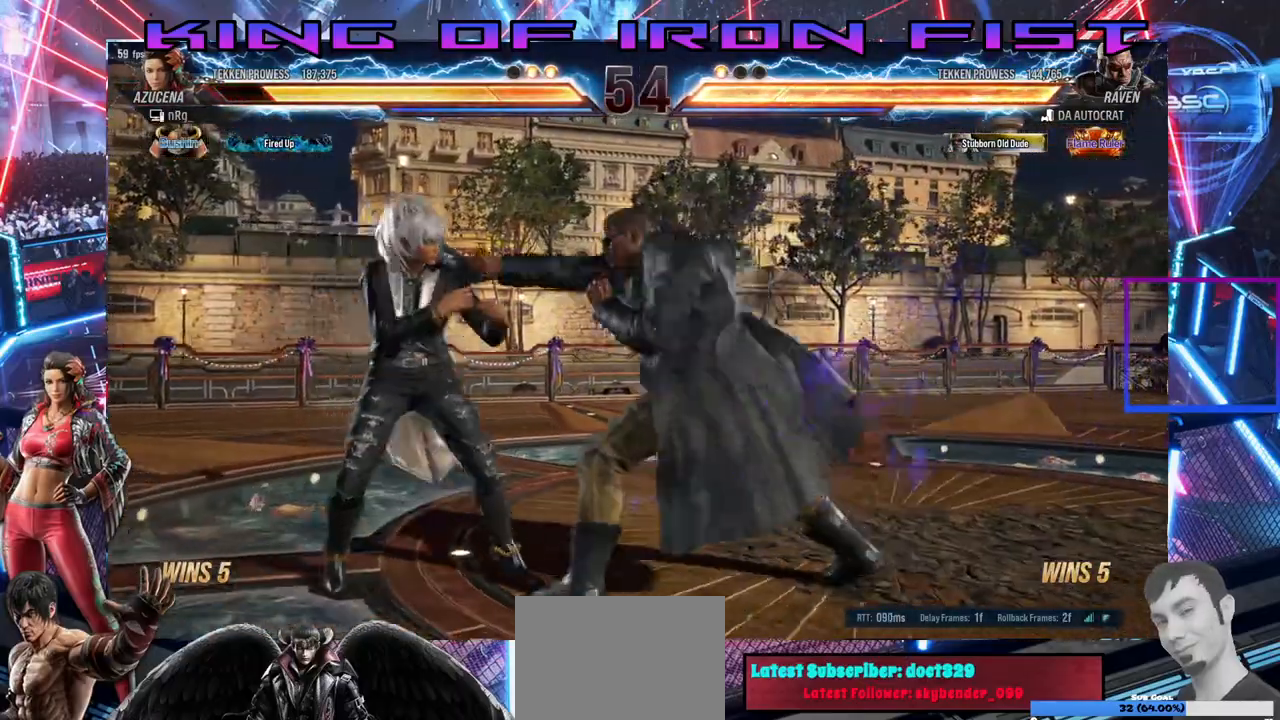
{"dt_ms": 1000, "buttons": ["DPAD_LEFT"], "right_stick": "center"}
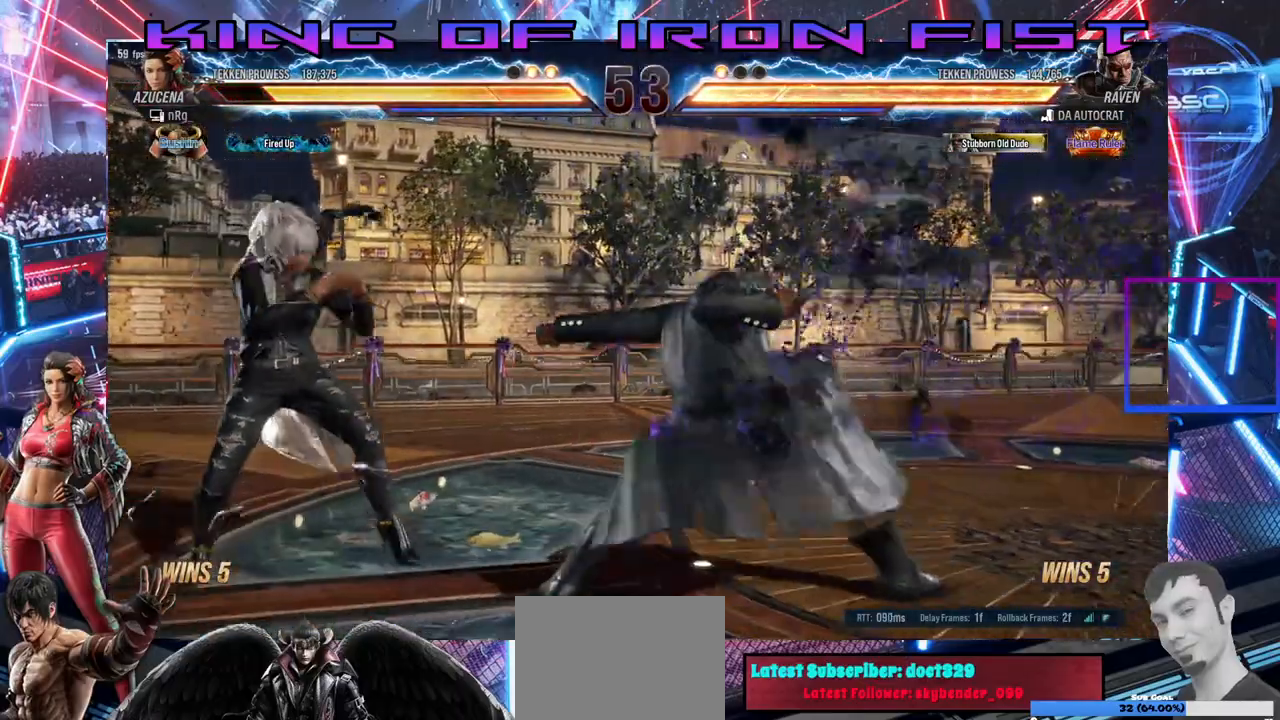
{"dt_ms": 500, "buttons": ["CROSS", "DPAD_RIGHT"], "right_stick": "center", "events": [[217, "DPAD_LEFT", "up"], [250, "DPAD_RIGHT", "down"], [333, "CROSS", "down"]]}
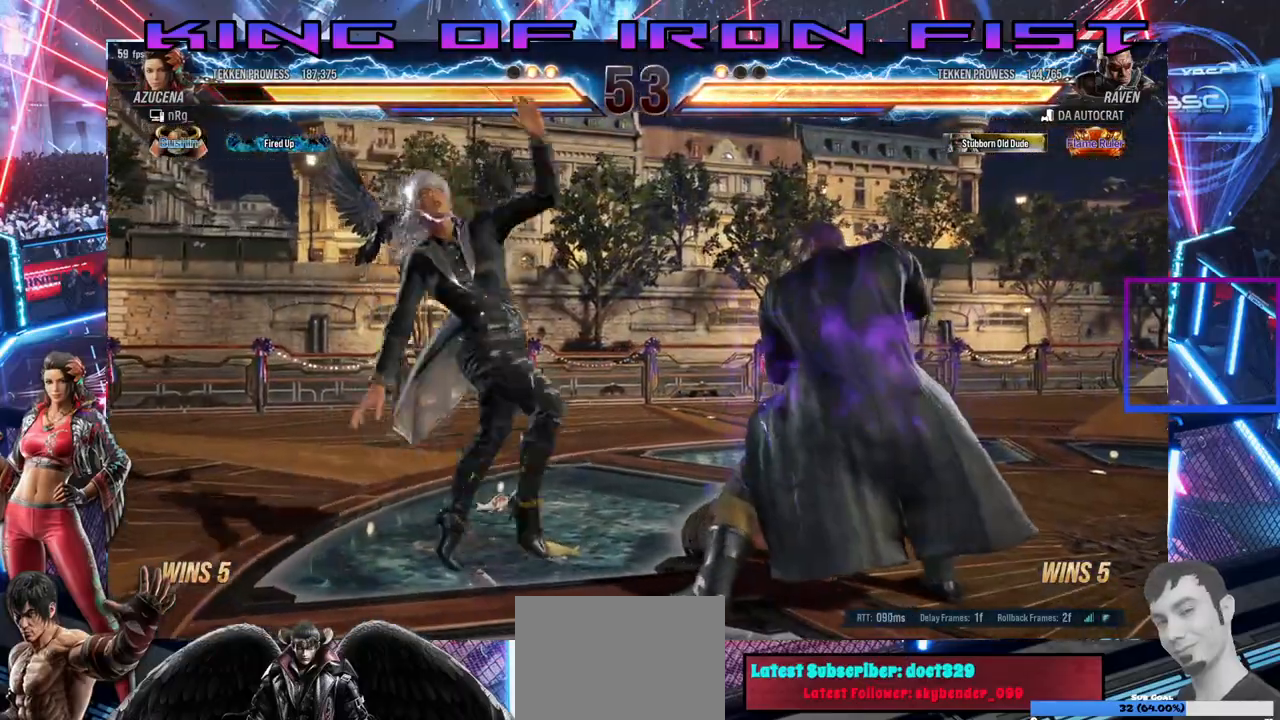
{"dt_ms": 500, "buttons": ["DPAD_DOWN"], "right_stick": "center", "events": [[33, "CROSS", "up"], [367, "DPAD_RIGHT", "up"], [500, "DPAD_DOWN", "down"]]}
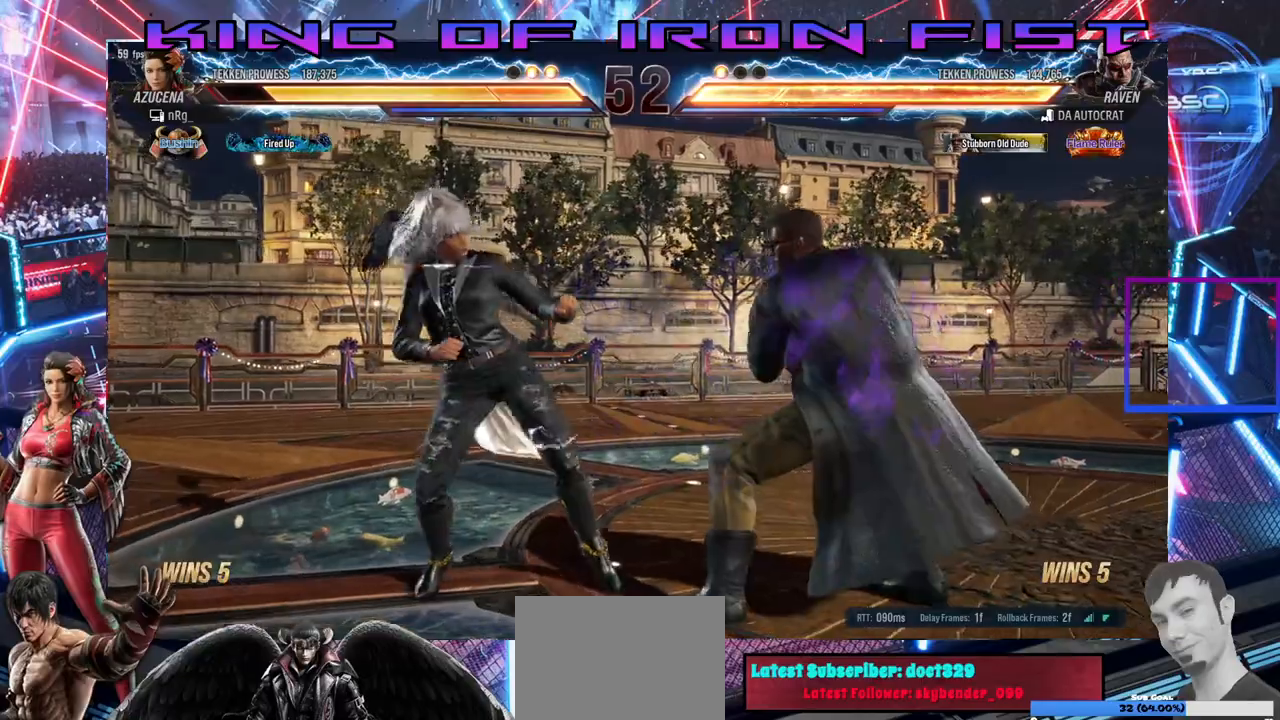
{"dt_ms": 500, "buttons": ["CIRCLE", "DPAD_DOWN"], "right_stick": "center", "events": [[33, "CIRCLE", "down"], [100, "CIRCLE", "up"], [150, "CIRCLE", "down"], [200, "CIRCLE", "up"], [250, "CIRCLE", "down"], [300, "CIRCLE", "up"], [367, "CIRCLE", "down"], [417, "CIRCLE", "up"], [483, "CIRCLE", "down"]]}
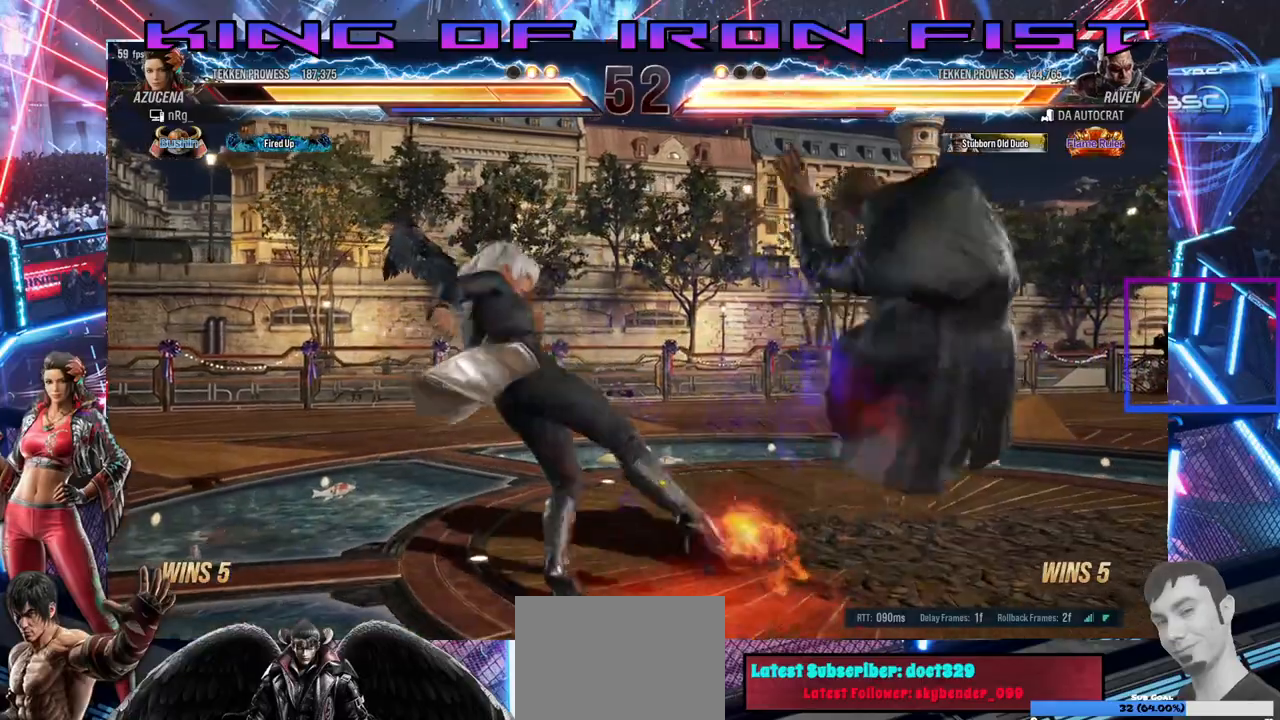
{"dt_ms": 500, "buttons": ["CIRCLE", "DPAD_DOWN"], "right_stick": "center", "events": [[33, "CIRCLE", "up"], [83, "CIRCLE", "down"], [167, "CIRCLE", "up"], [200, "CIRCLE", "down"], [283, "CIRCLE", "up"], [317, "CIRCLE", "down"], [383, "CIRCLE", "up"], [417, "CIRCLE", "down"]]}